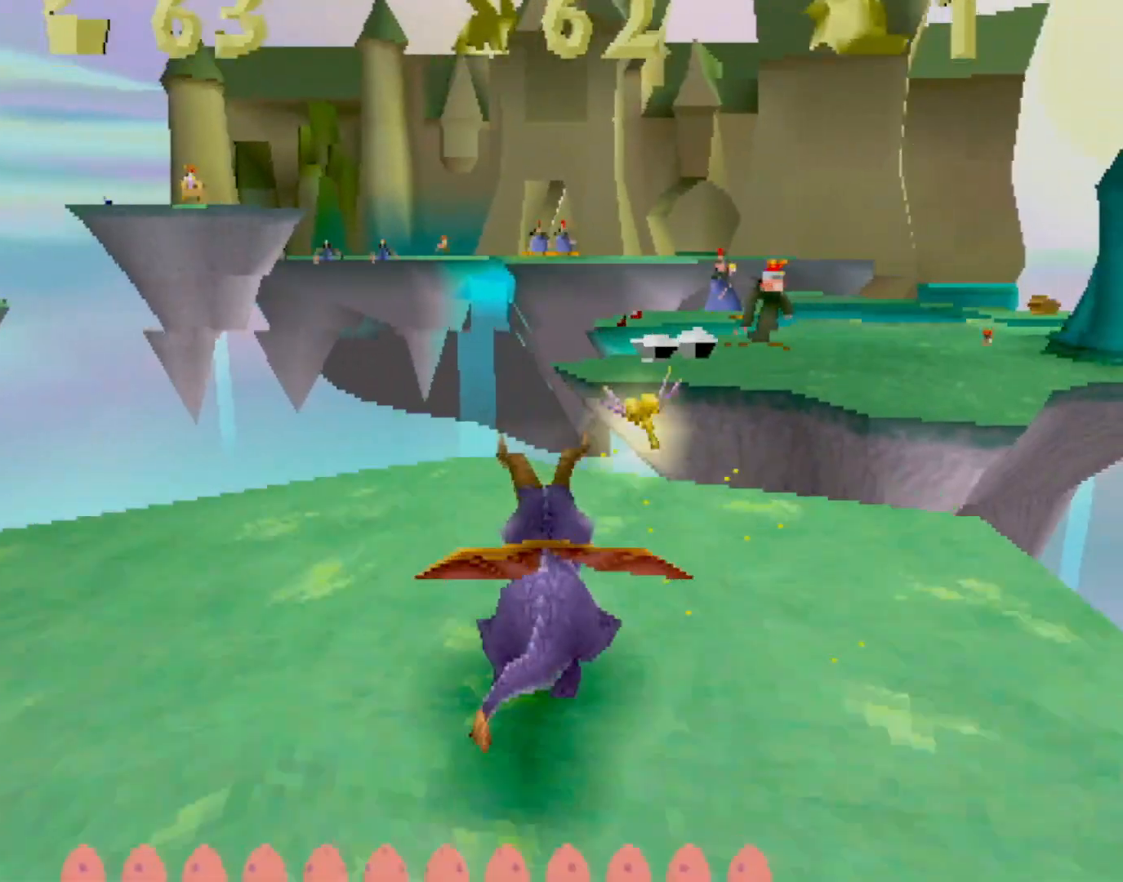
Gameplay with a controller (PlayStation layout); each line is a JSON object with the inputs held at the frame after it. "events" lists button and stick changes between this image and that frame as [ms after this image, input, new state], when the widget could be followed in between. Not read: L3 R2 R3 right_stick.
{"buttons": ["CROSS"], "left_stick": "center", "events": [[167, "CROSS", "down"], [217, "left_stick", "right"], [284, "left_stick", "center"], [367, "CROSS", "up"], [367, "SQUARE", "up"], [484, "CROSS", "down"]]}
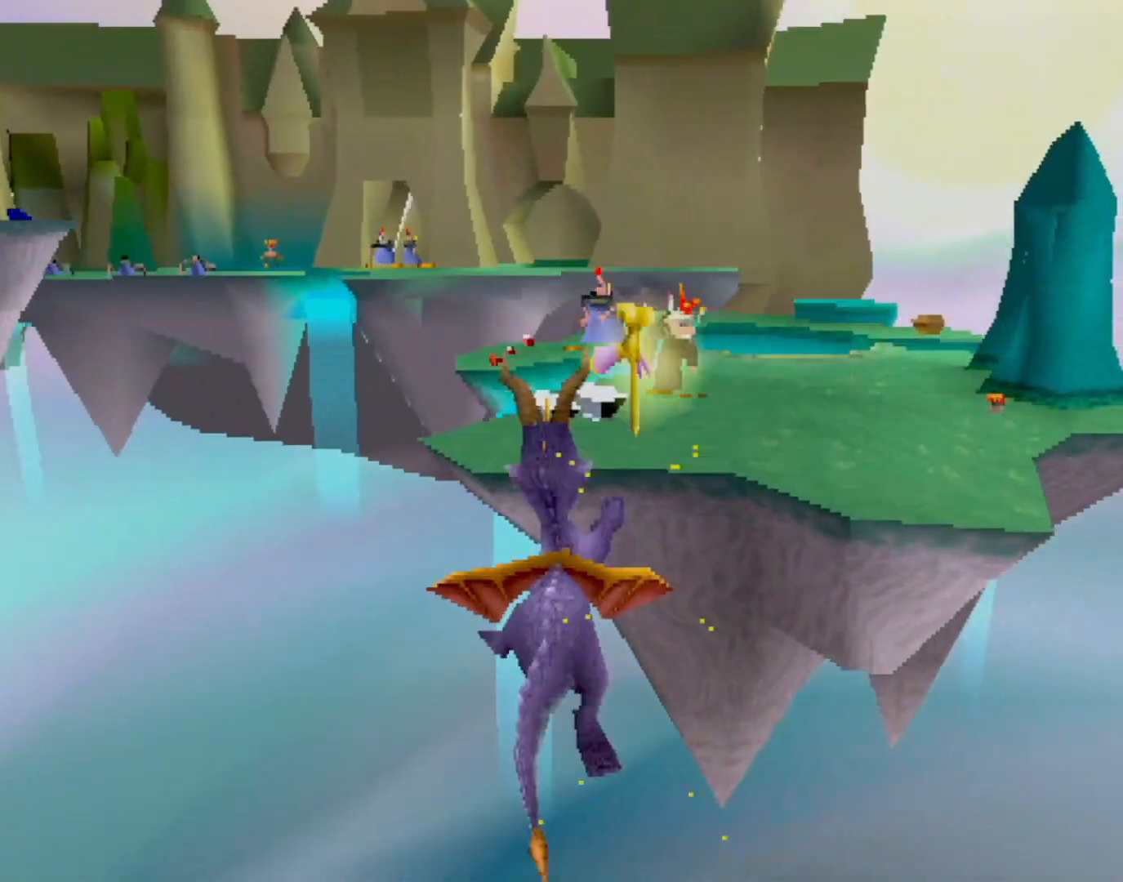
{"buttons": [], "left_stick": "center", "events": [[50, "CIRCLE", "down"], [50, "CROSS", "up"], [83, "CIRCLE", "up"]]}
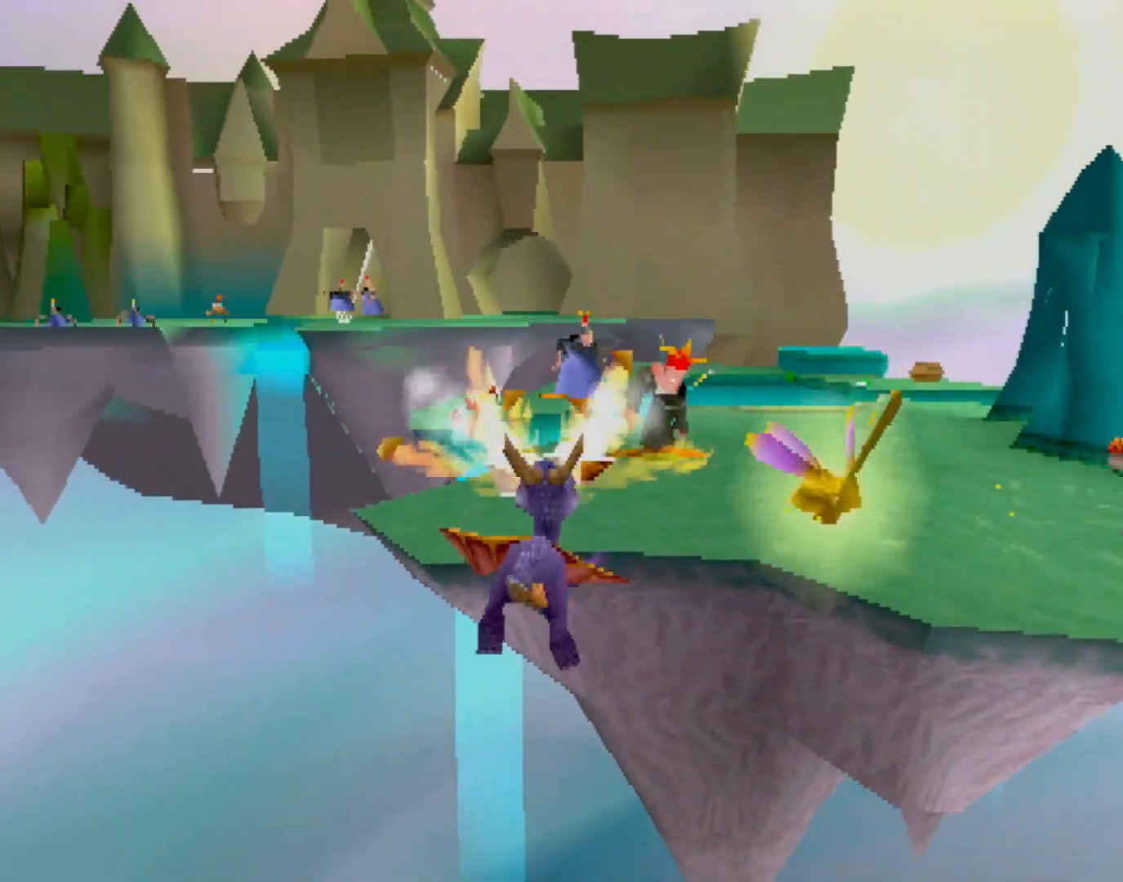
{"buttons": ["SQUARE"], "left_stick": "center", "events": [[501, "SQUARE", "down"]]}
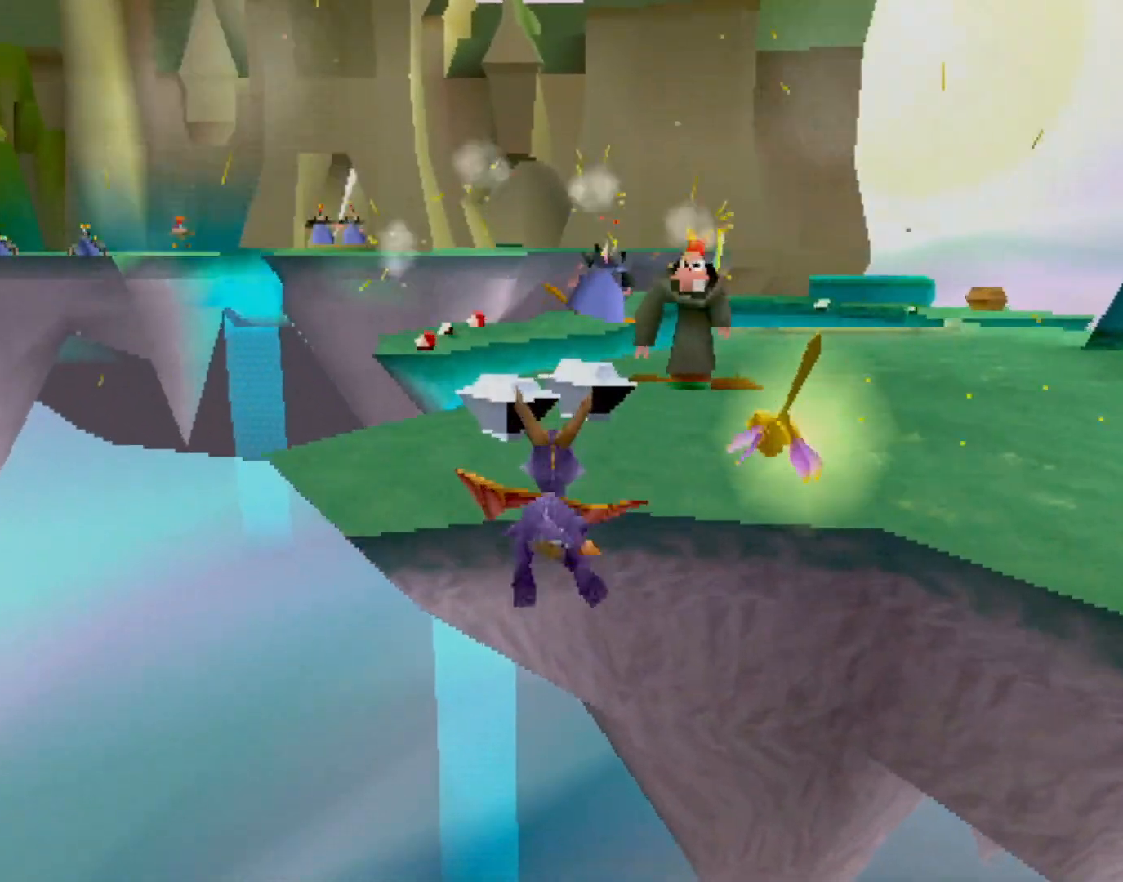
{"buttons": ["SQUARE"], "left_stick": "right", "events": [[400, "left_stick", "right"]]}
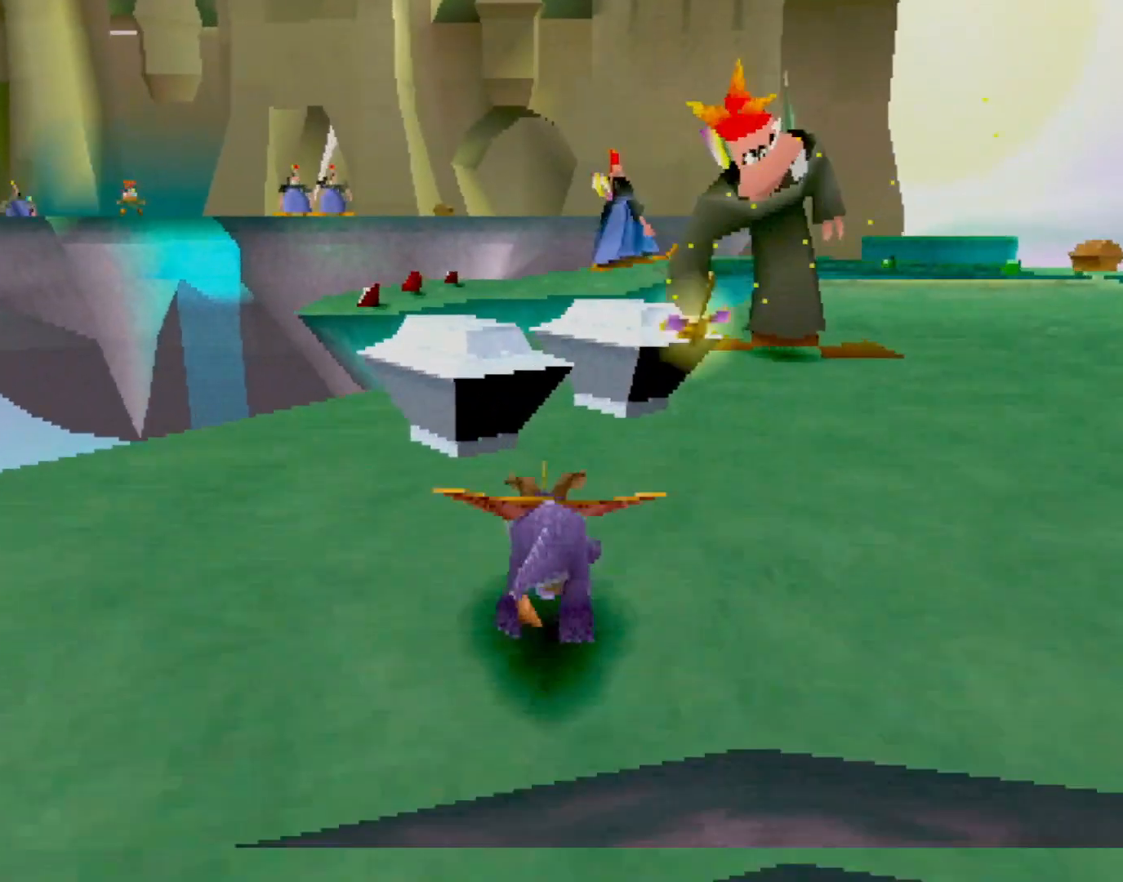
{"buttons": ["SQUARE"], "left_stick": "left", "events": [[183, "CIRCLE", "down"], [183, "SQUARE", "up"], [217, "left_stick", "up-left"], [233, "SQUARE", "down"], [250, "CIRCLE", "up"], [367, "CROSS", "down"], [367, "left_stick", "left"], [500, "CROSS", "up"]]}
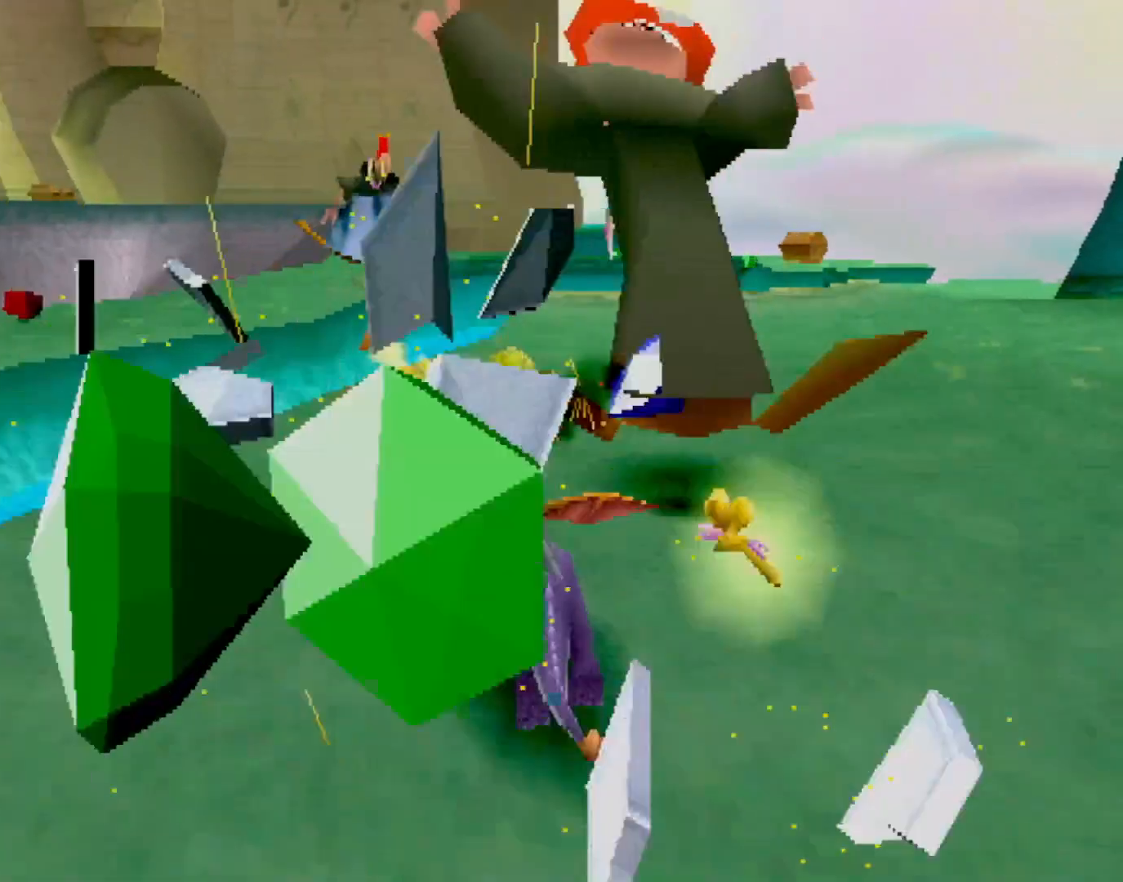
{"buttons": ["SQUARE"], "left_stick": "right", "events": [[67, "SQUARE", "up"], [151, "CROSS", "down"], [268, "CROSS", "up"], [301, "SQUARE", "down"], [368, "left_stick", "center"], [418, "left_stick", "right"]]}
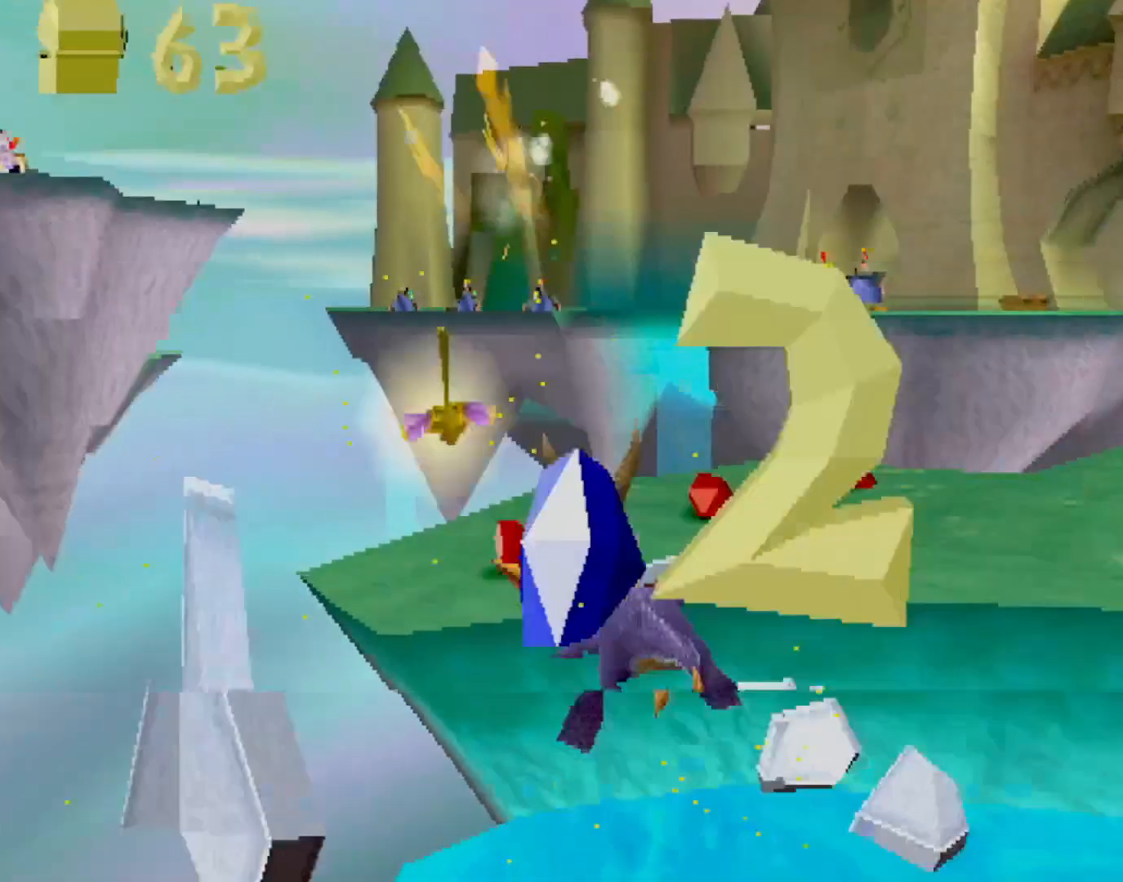
{"buttons": ["CROSS"], "left_stick": "right", "events": [[167, "L2", "down"], [201, "SQUARE", "up"], [301, "L2", "up"], [484, "CROSS", "down"]]}
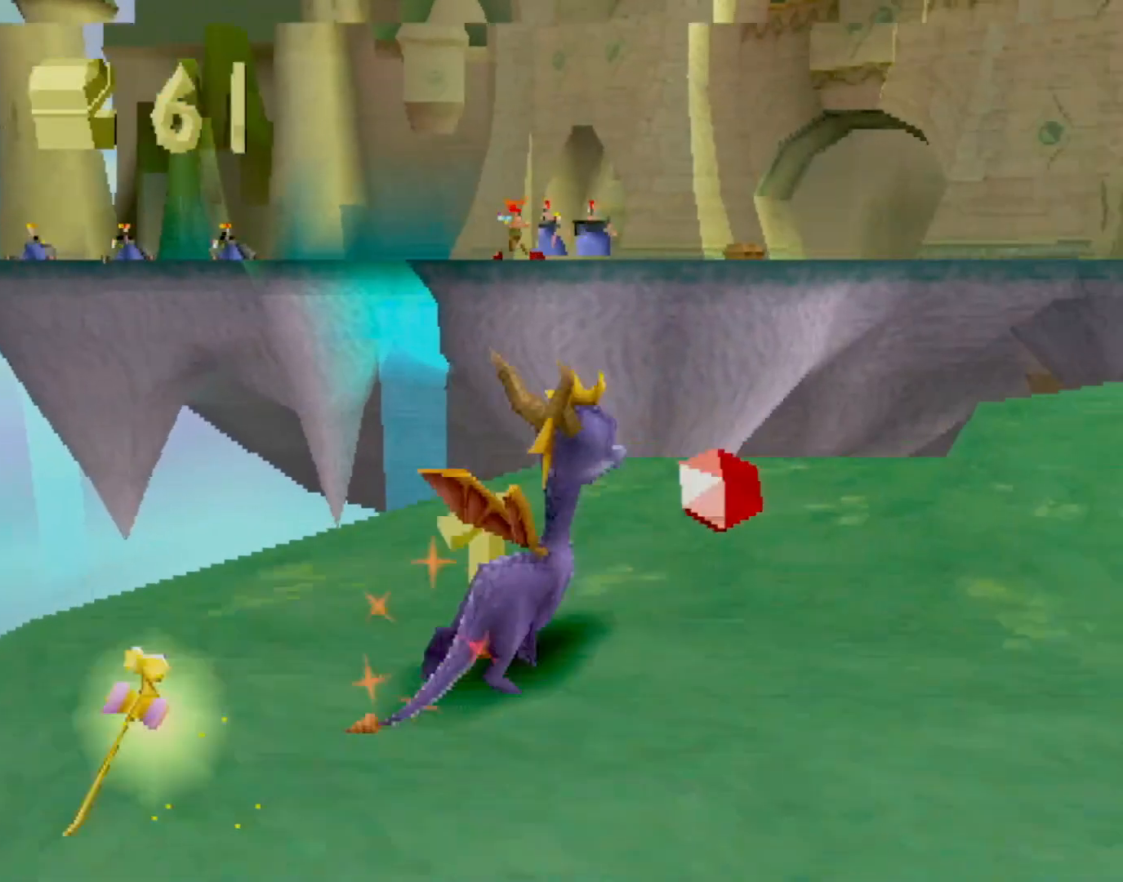
{"buttons": ["CROSS", "SQUARE"], "left_stick": "right", "events": [[17, "CROSS", "up"], [84, "SQUARE", "down"], [384, "CROSS", "down"]]}
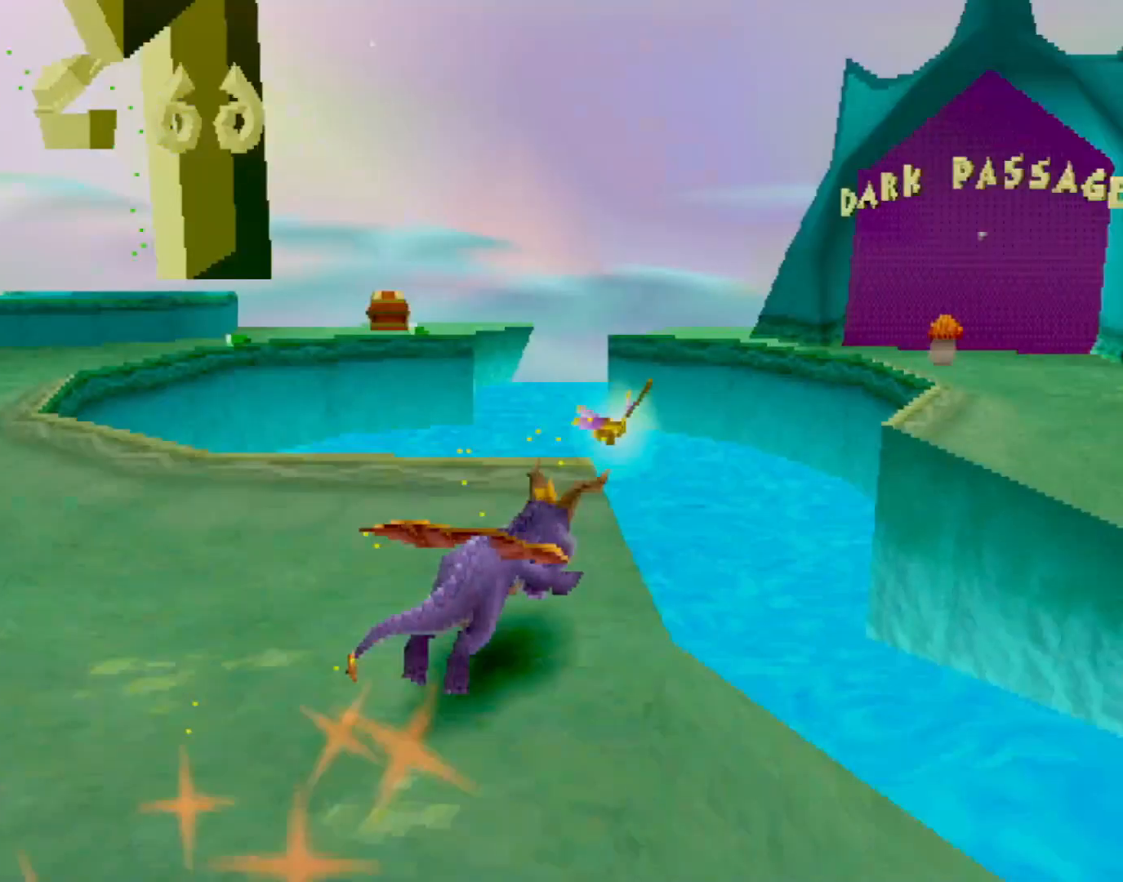
{"buttons": ["SQUARE"], "left_stick": "center", "events": [[83, "left_stick", "center"], [117, "CROSS", "up"]]}
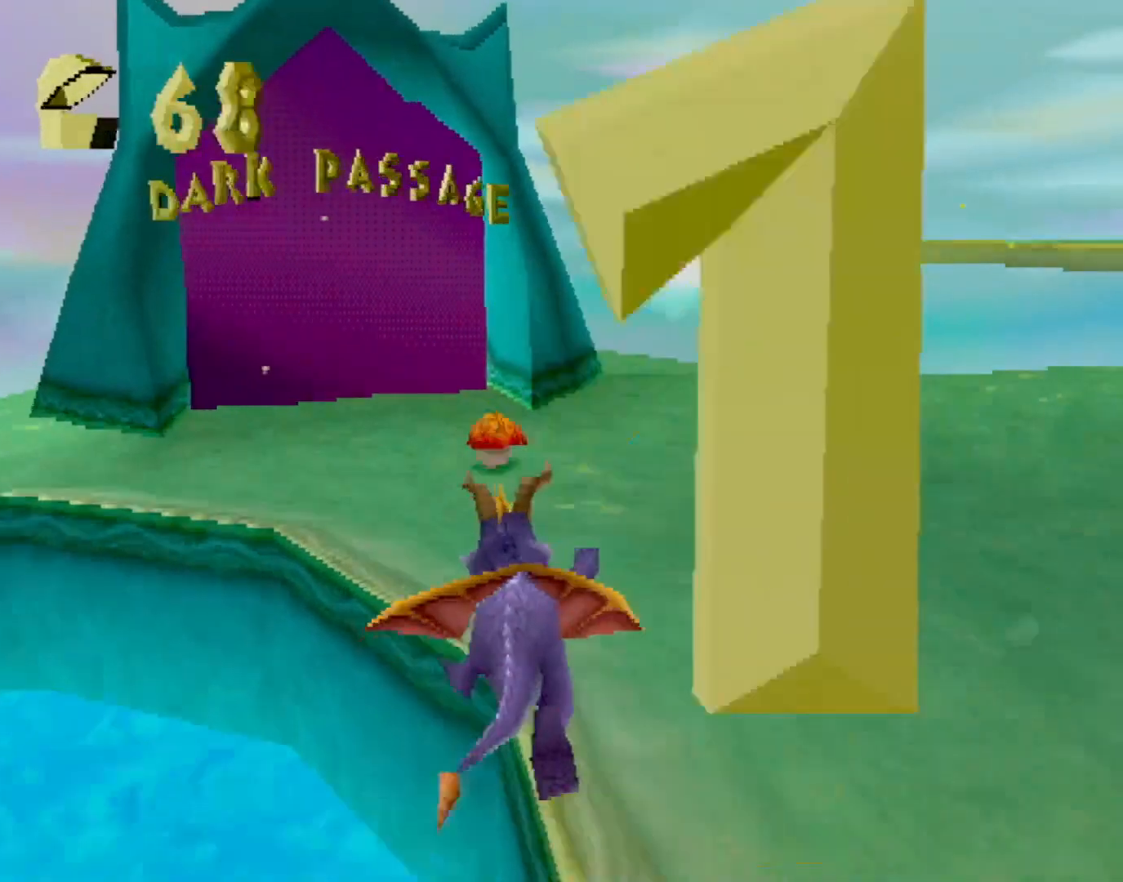
{"buttons": ["SQUARE"], "left_stick": "center", "events": [[17, "left_stick", "left"], [184, "left_stick", "center"]]}
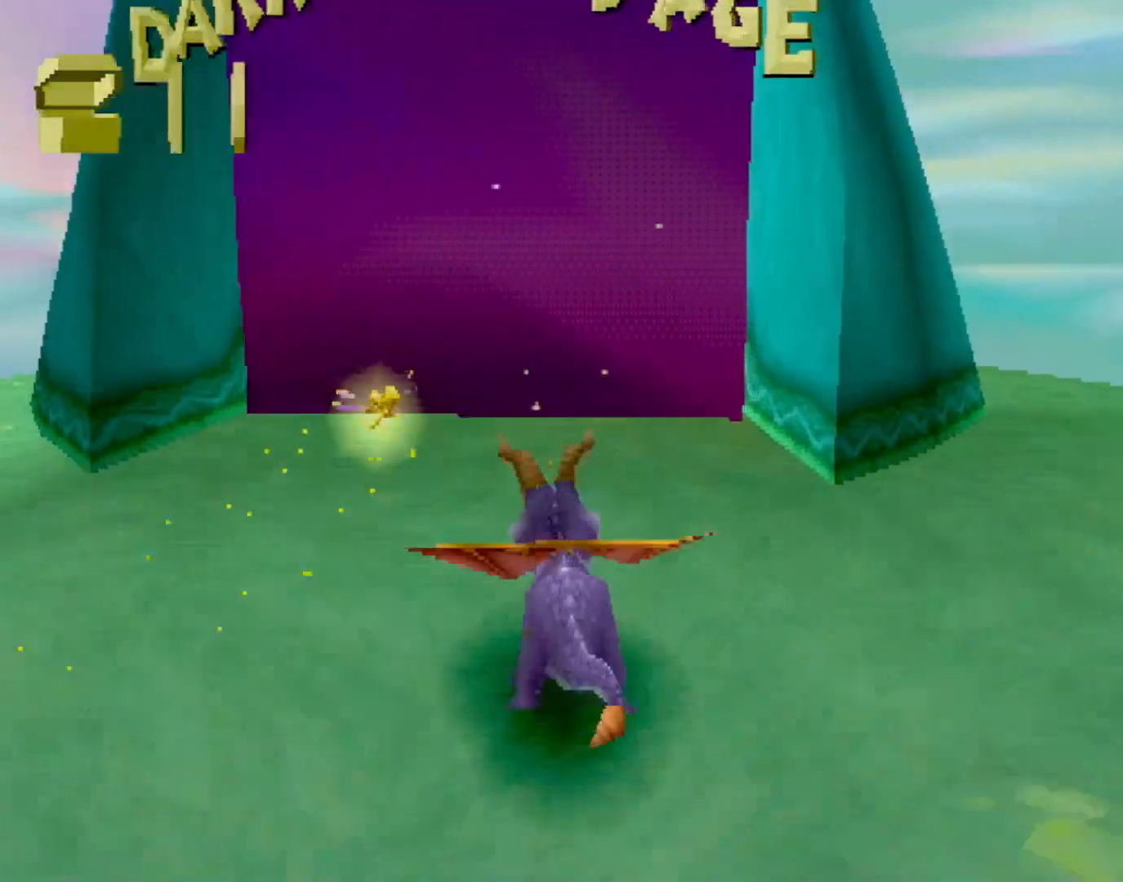
{"buttons": [], "left_stick": "center", "events": [[351, "SQUARE", "up"]]}
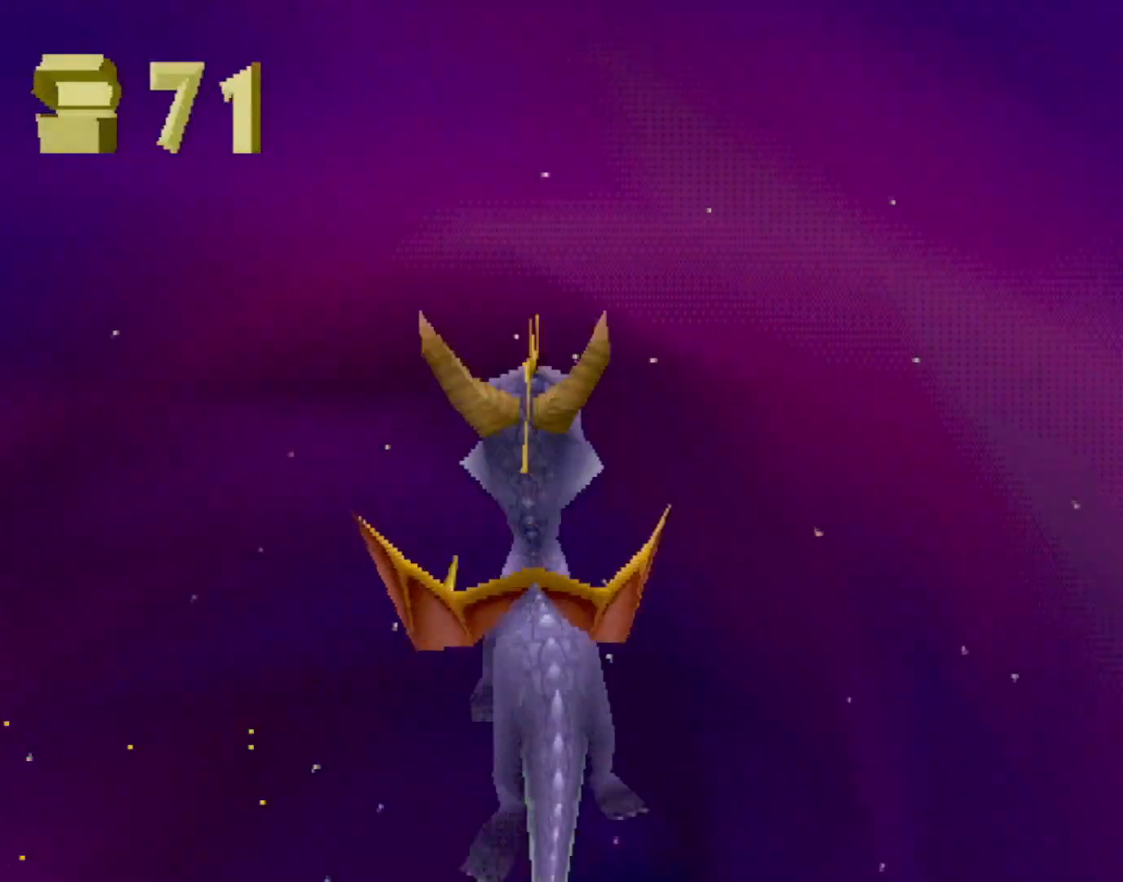
{"buttons": [], "left_stick": "center", "events": []}
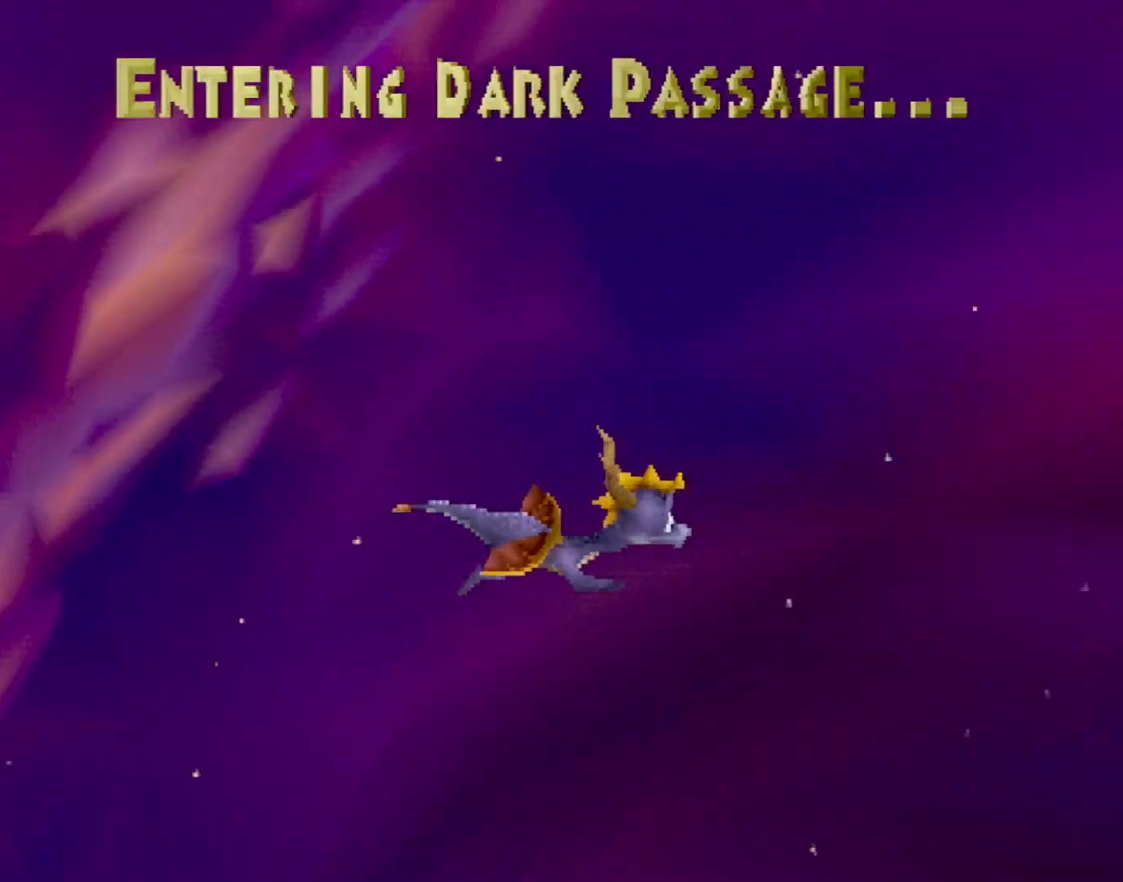
{"buttons": [], "left_stick": "center", "events": []}
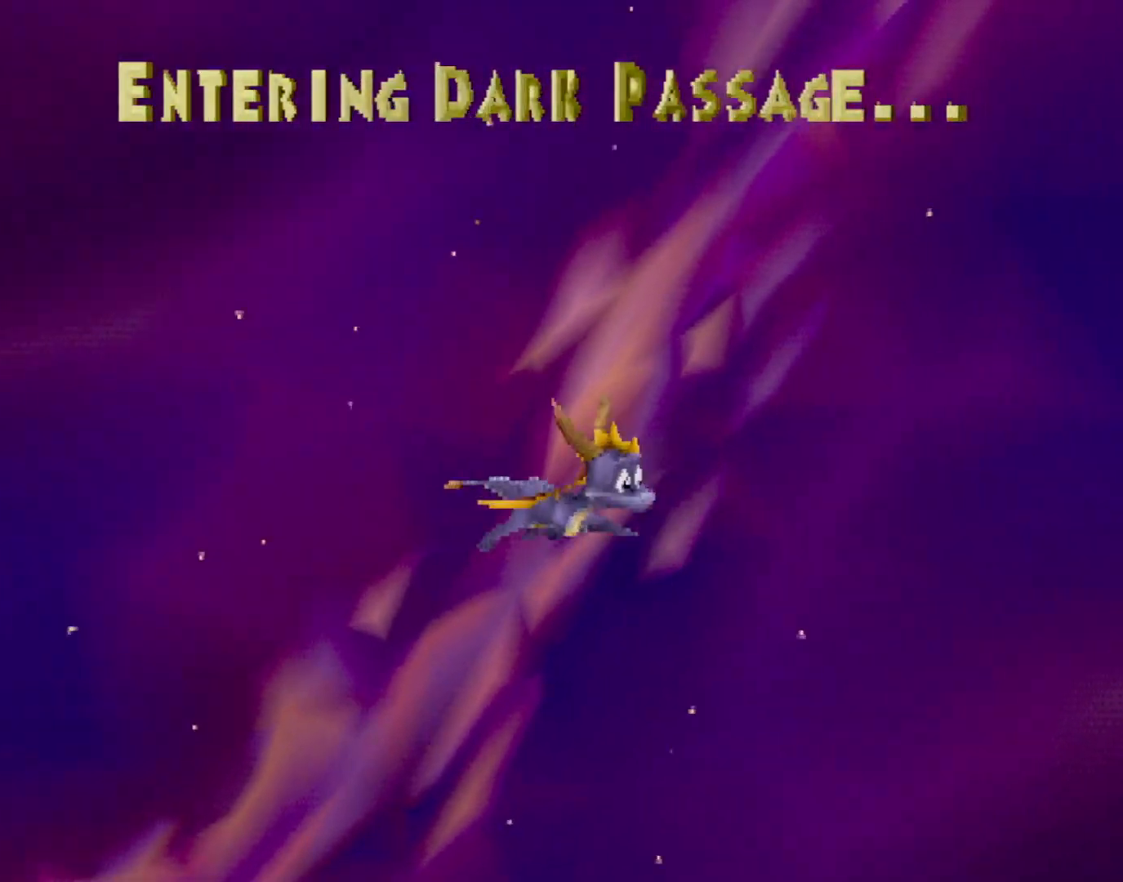
{"buttons": [], "left_stick": "center", "events": []}
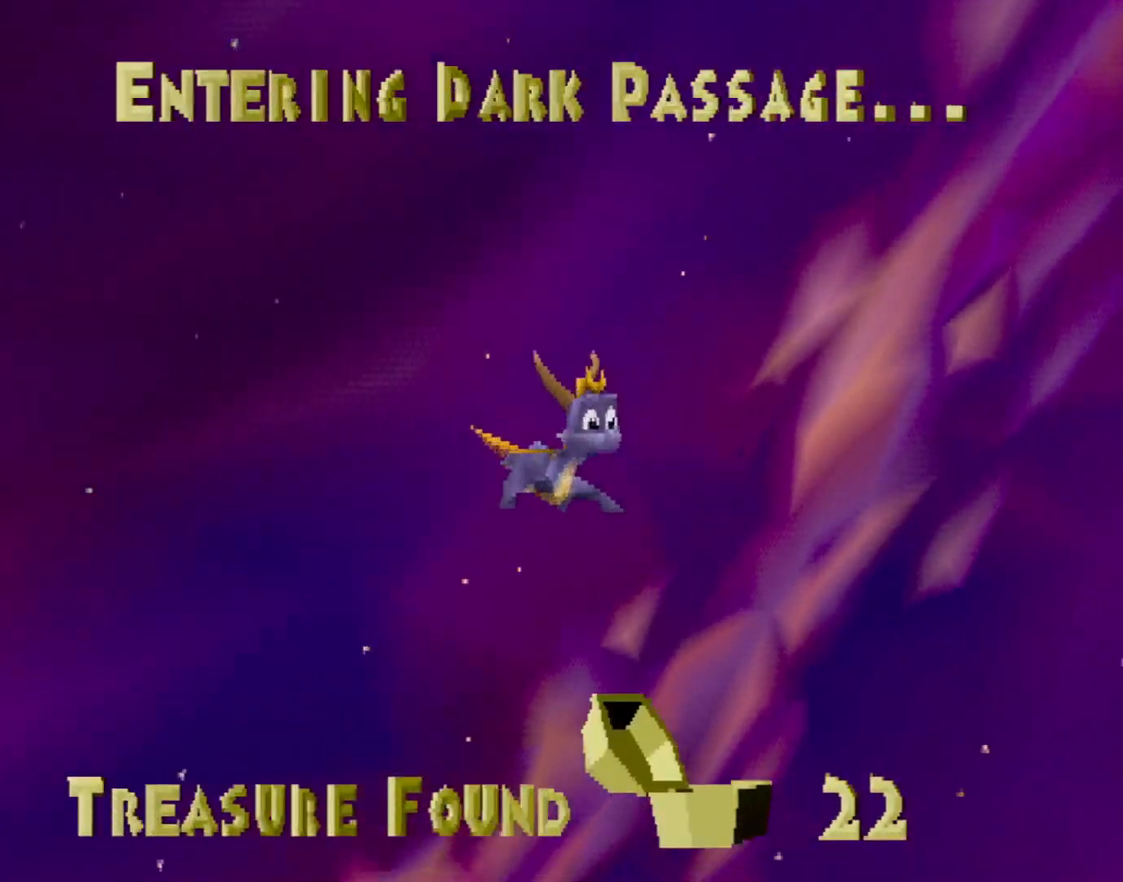
{"buttons": [], "left_stick": "center", "events": []}
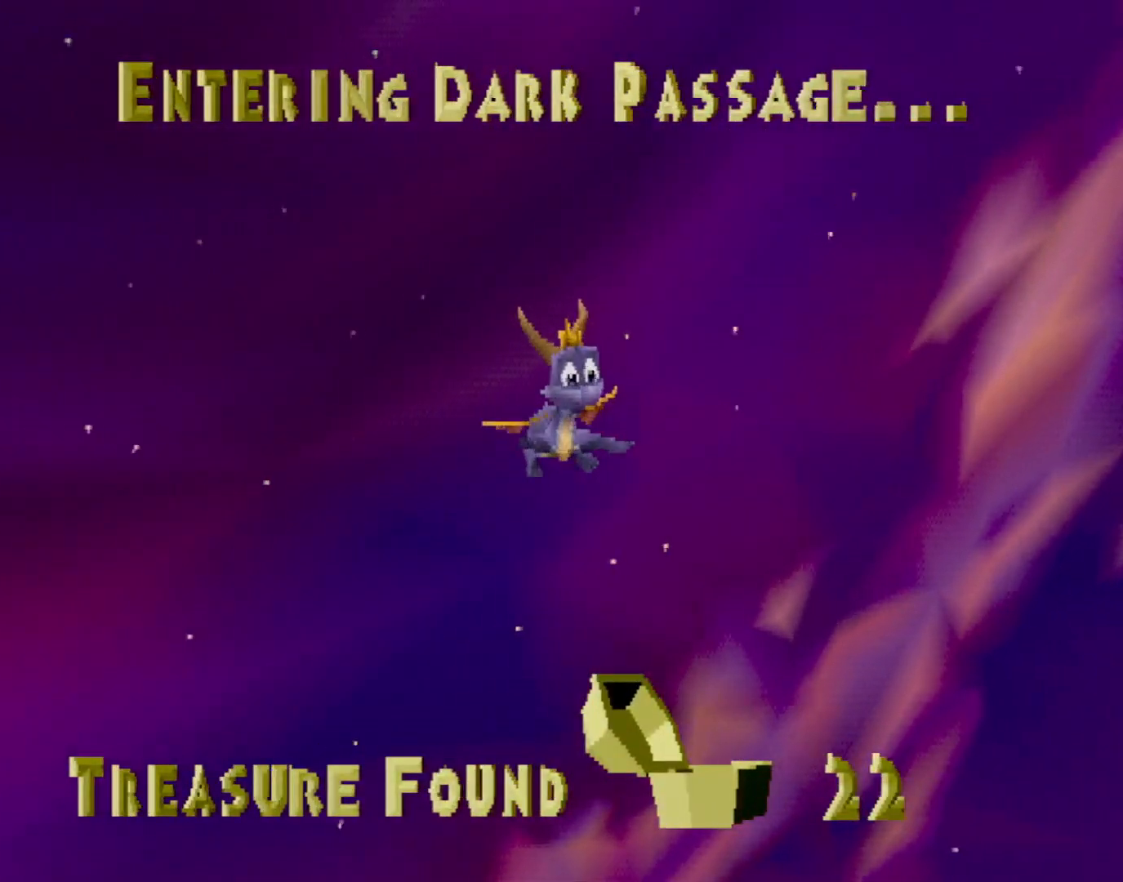
{"buttons": [], "left_stick": "center", "events": []}
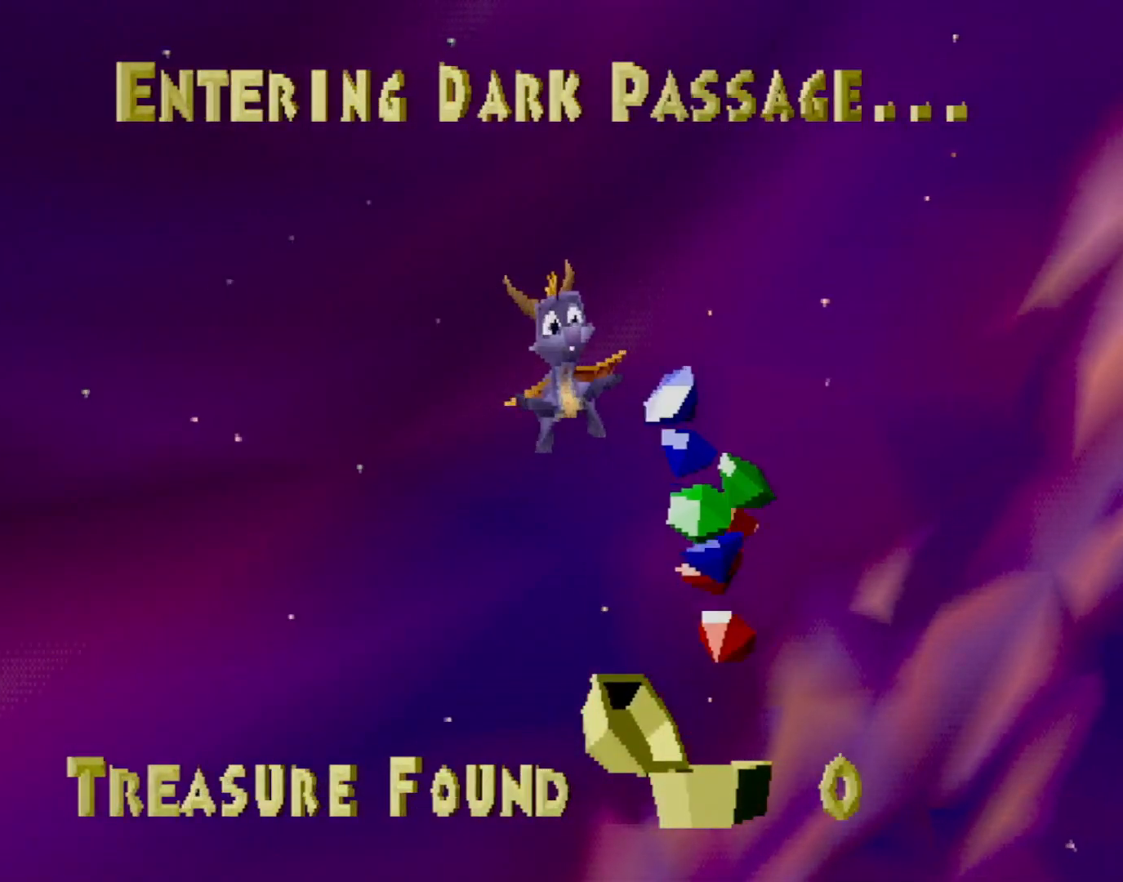
{"buttons": [], "left_stick": "center", "events": []}
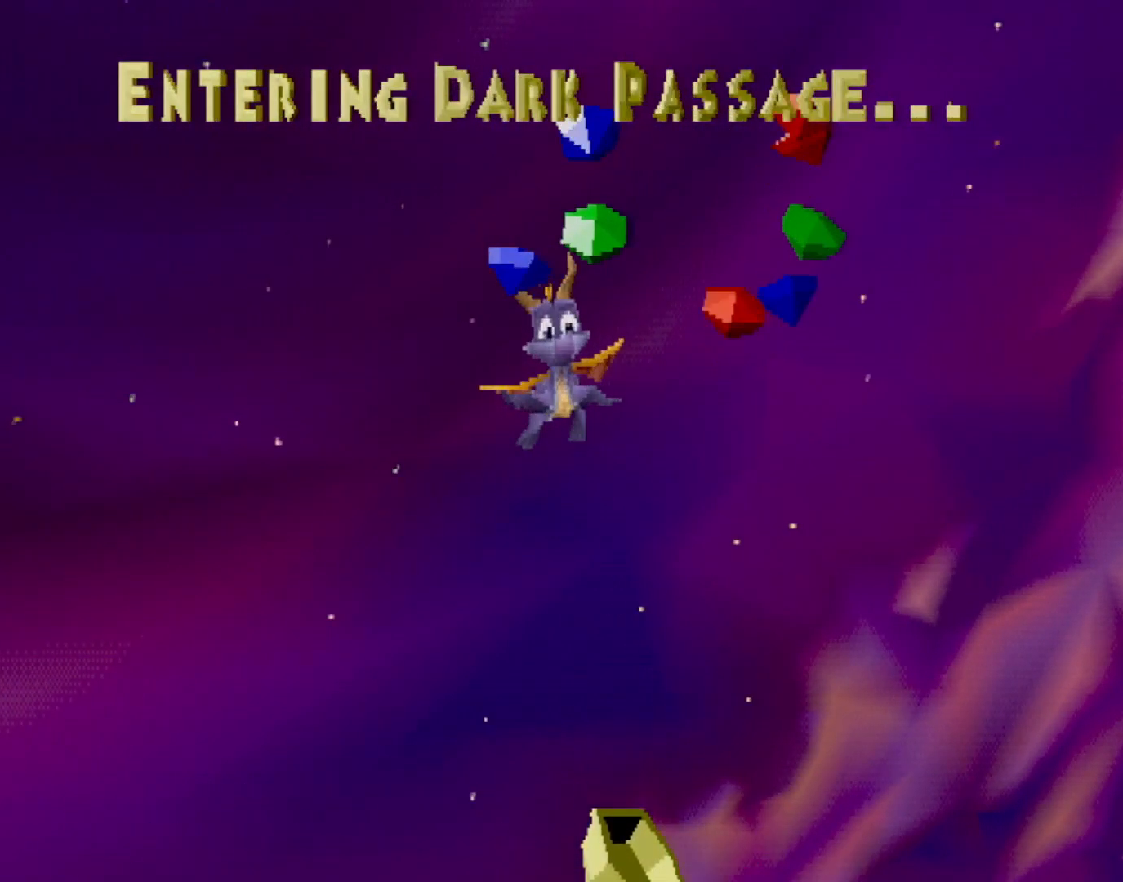
{"buttons": [], "left_stick": "center", "events": []}
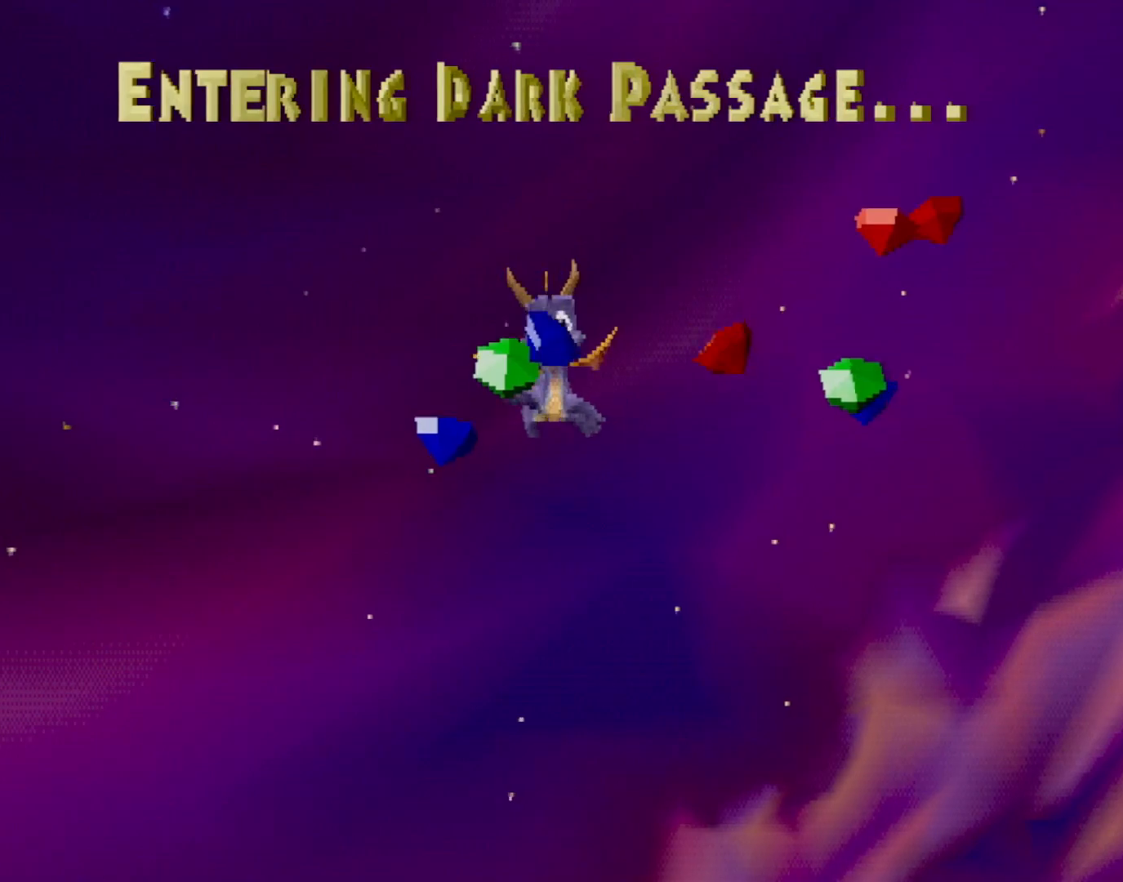
{"buttons": [], "left_stick": "center", "events": []}
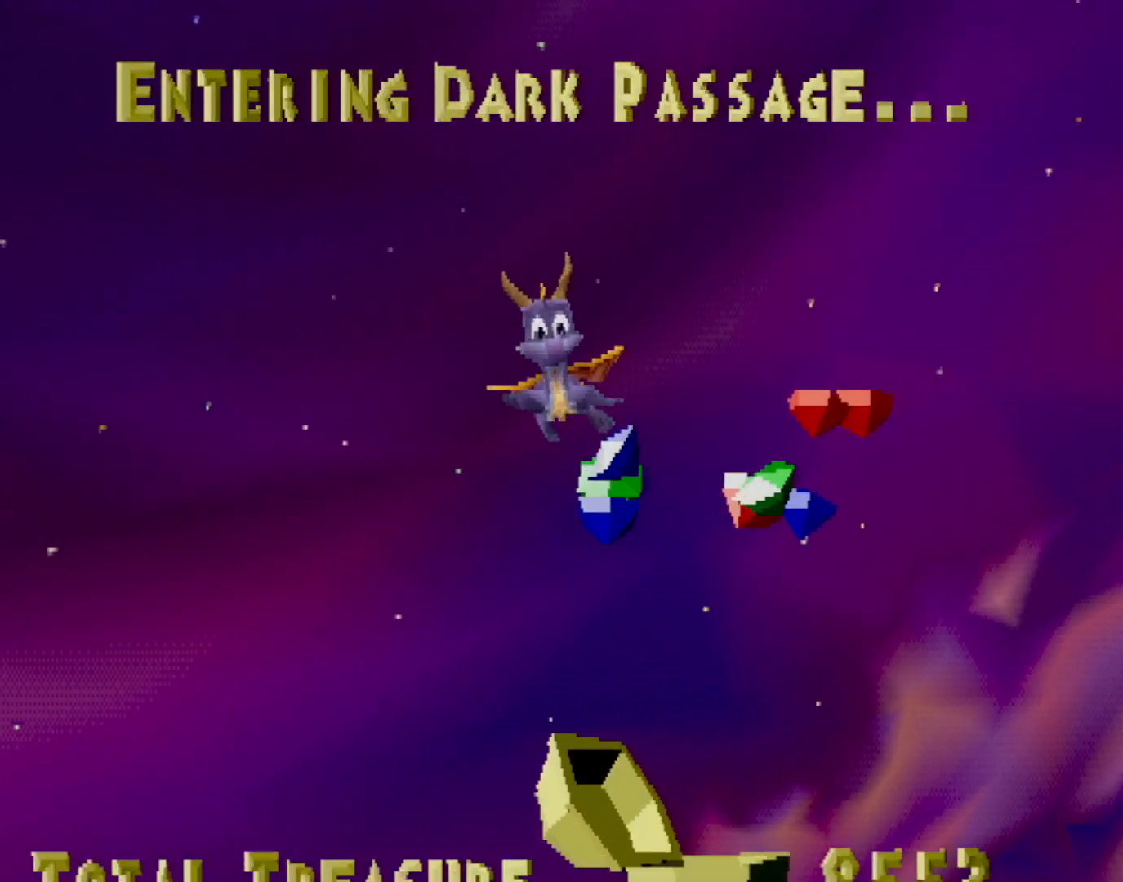
{"buttons": [], "left_stick": "center", "events": [[318, "CROSS", "down"], [334, "CROSS", "up"]]}
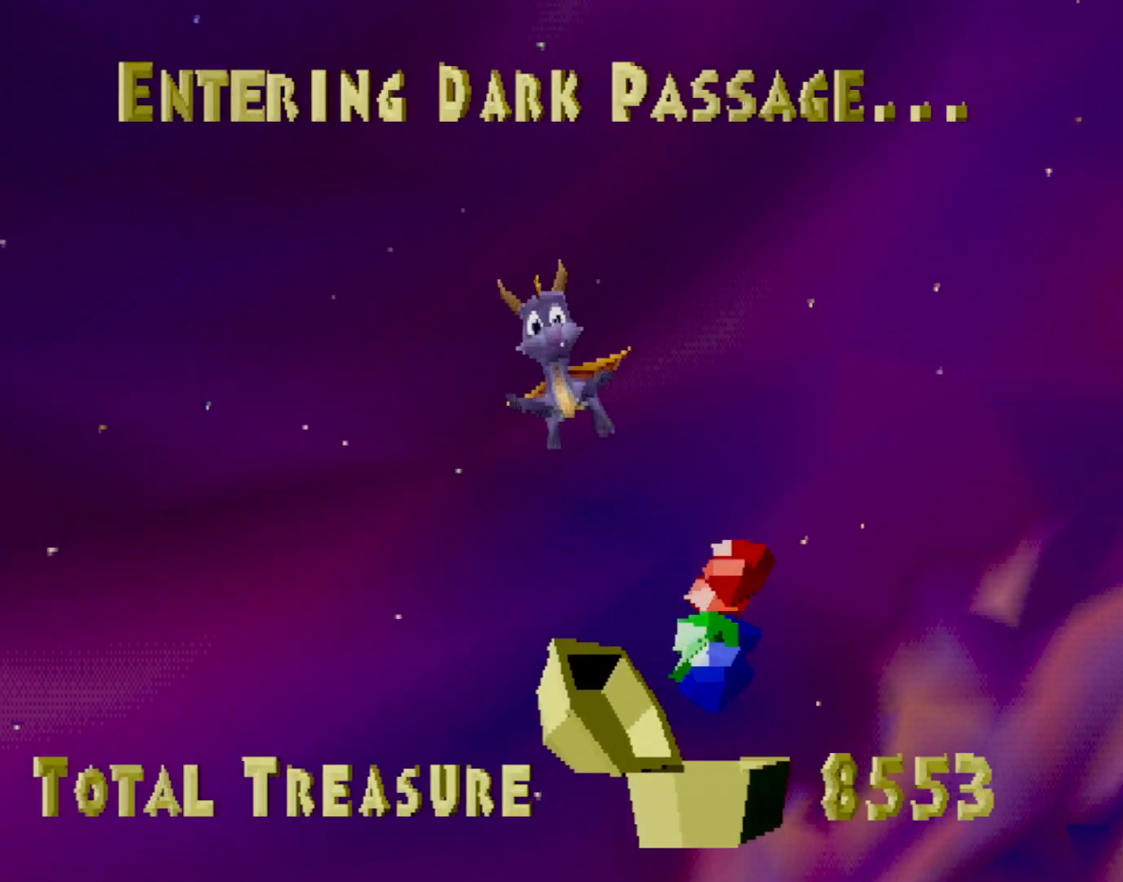
{"buttons": [], "left_stick": "center", "events": [[50, "CROSS", "down"], [84, "CROSS", "up"]]}
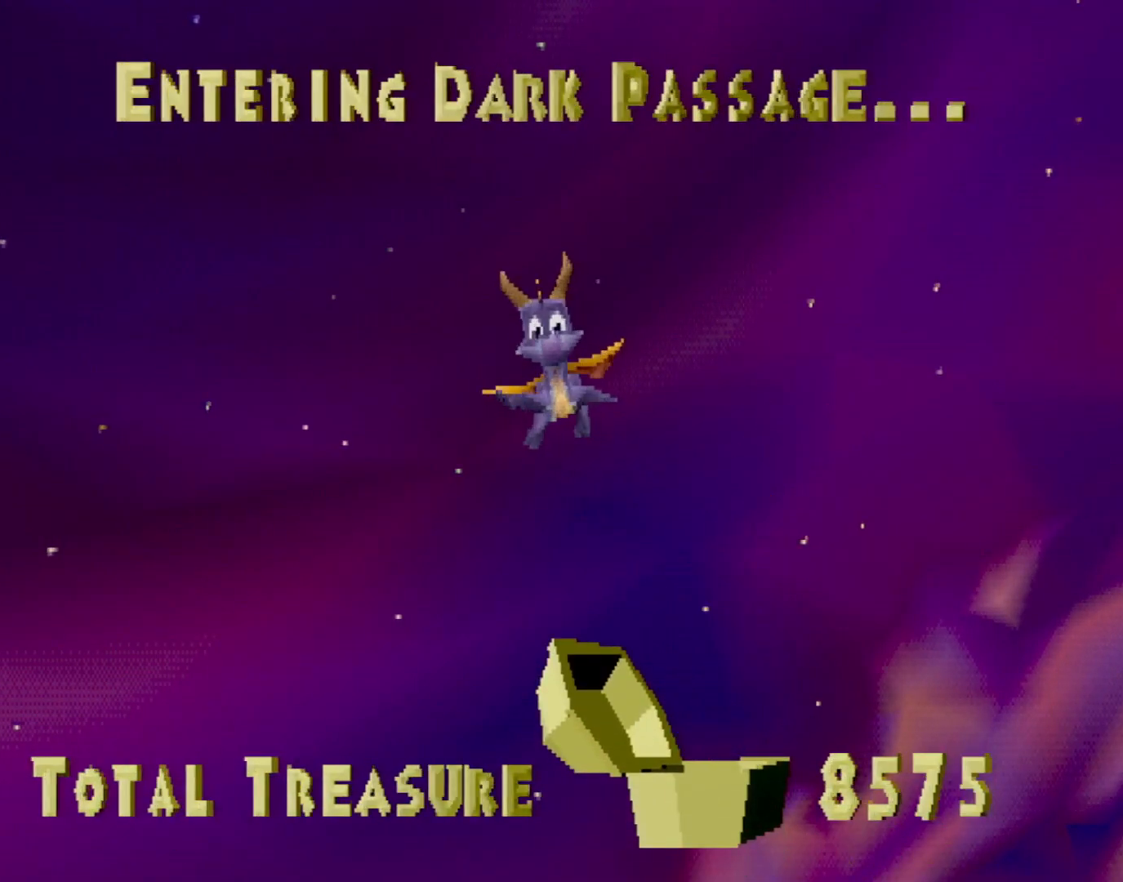
{"buttons": ["L2", "R1"], "left_stick": "center", "events": [[34, "L2", "down"], [100, "L1", "down"], [184, "L2", "up"], [251, "R1", "down"], [284, "L1", "up"], [284, "L2", "down"], [351, "R1", "up"], [367, "L1", "down"], [384, "L2", "up"], [484, "L2", "down"], [484, "R1", "down"], [501, "L1", "up"]]}
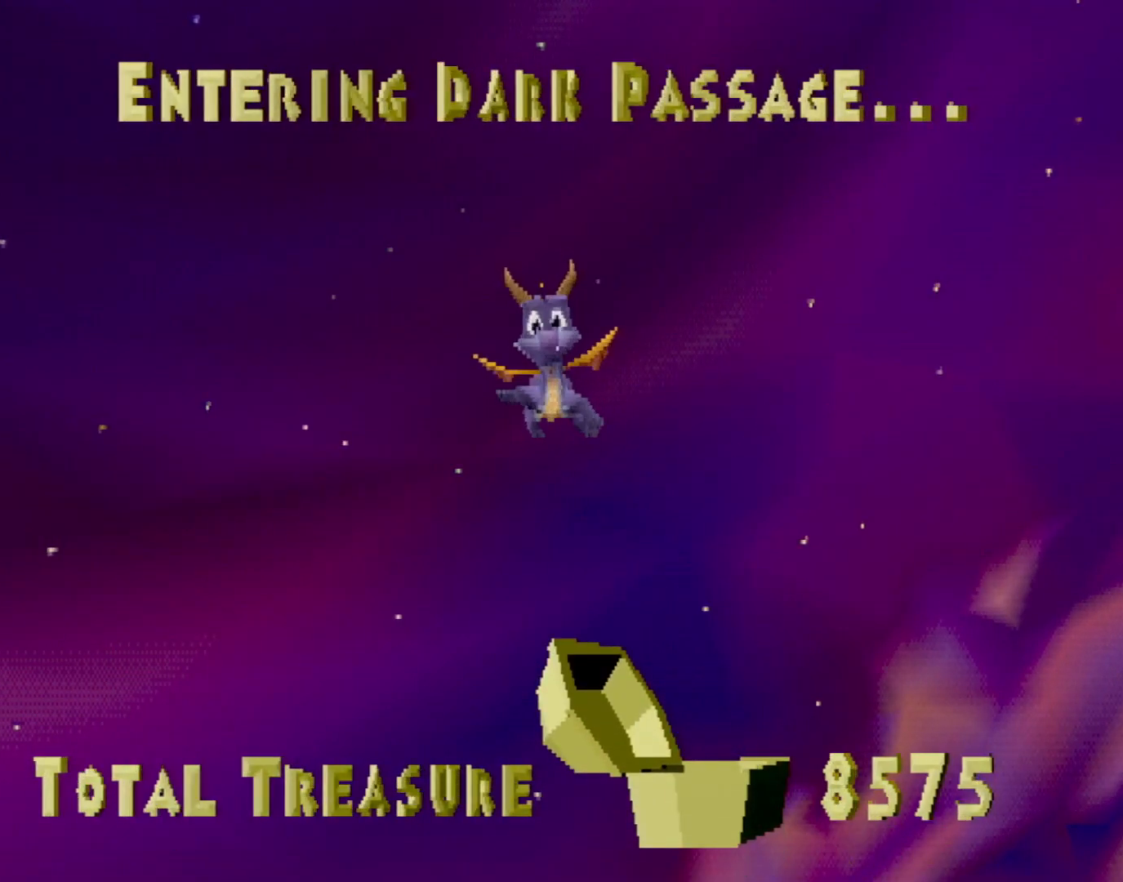
{"buttons": ["L1"], "left_stick": "center", "events": [[50, "R1", "up"], [67, "L1", "down"], [84, "L2", "up"], [167, "R1", "down"], [184, "L2", "down"], [217, "L1", "up"], [250, "R1", "up"], [284, "L1", "down"], [301, "L2", "up"], [367, "R1", "down"], [384, "L2", "down"], [401, "L1", "up"], [451, "R1", "up"], [501, "L1", "down"], [501, "L2", "up"]]}
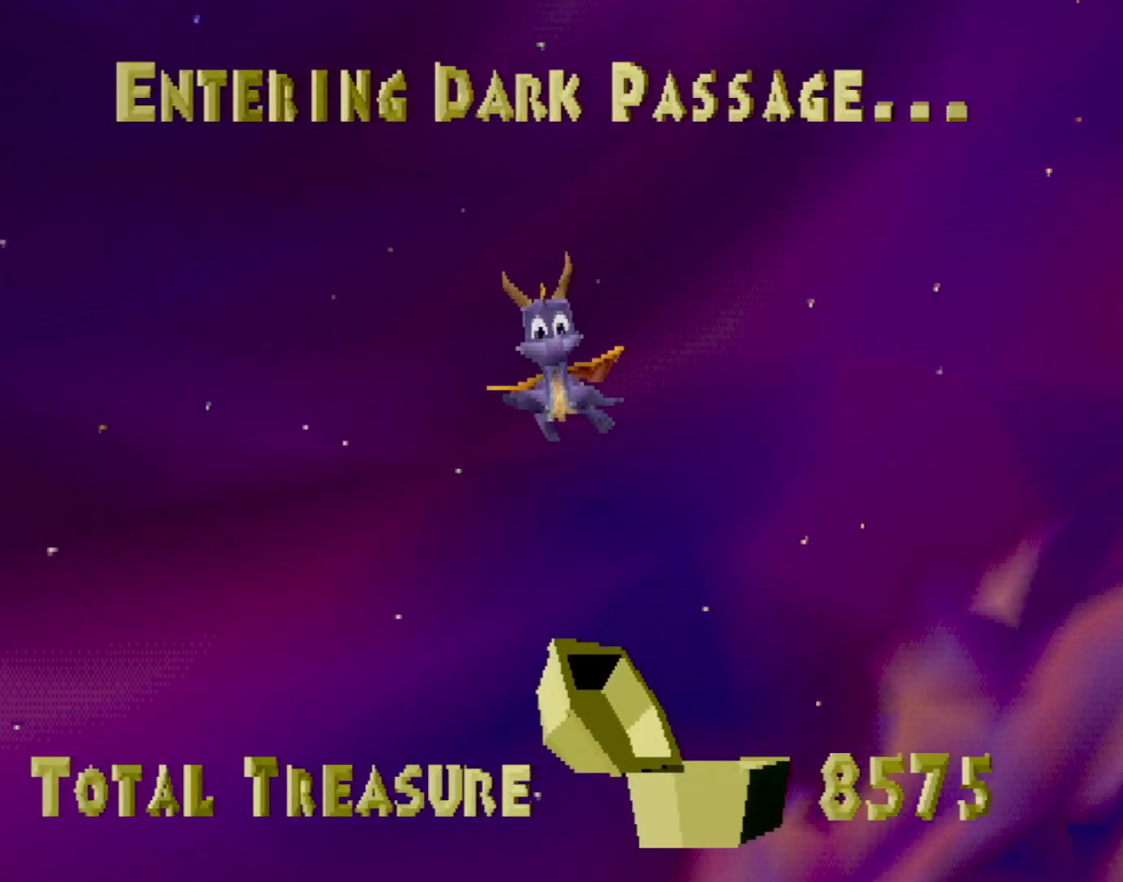
{"buttons": ["L1", "L2", "R1"], "left_stick": "center", "events": [[50, "R1", "down"], [83, "L2", "down"], [100, "L1", "up"], [133, "R1", "up"], [200, "L1", "down"], [217, "L2", "up"], [234, "R1", "down"], [300, "L1", "up"], [300, "L2", "down"], [334, "R1", "up"], [401, "L1", "down"], [434, "L2", "up"], [434, "R1", "down"], [501, "L2", "down"]]}
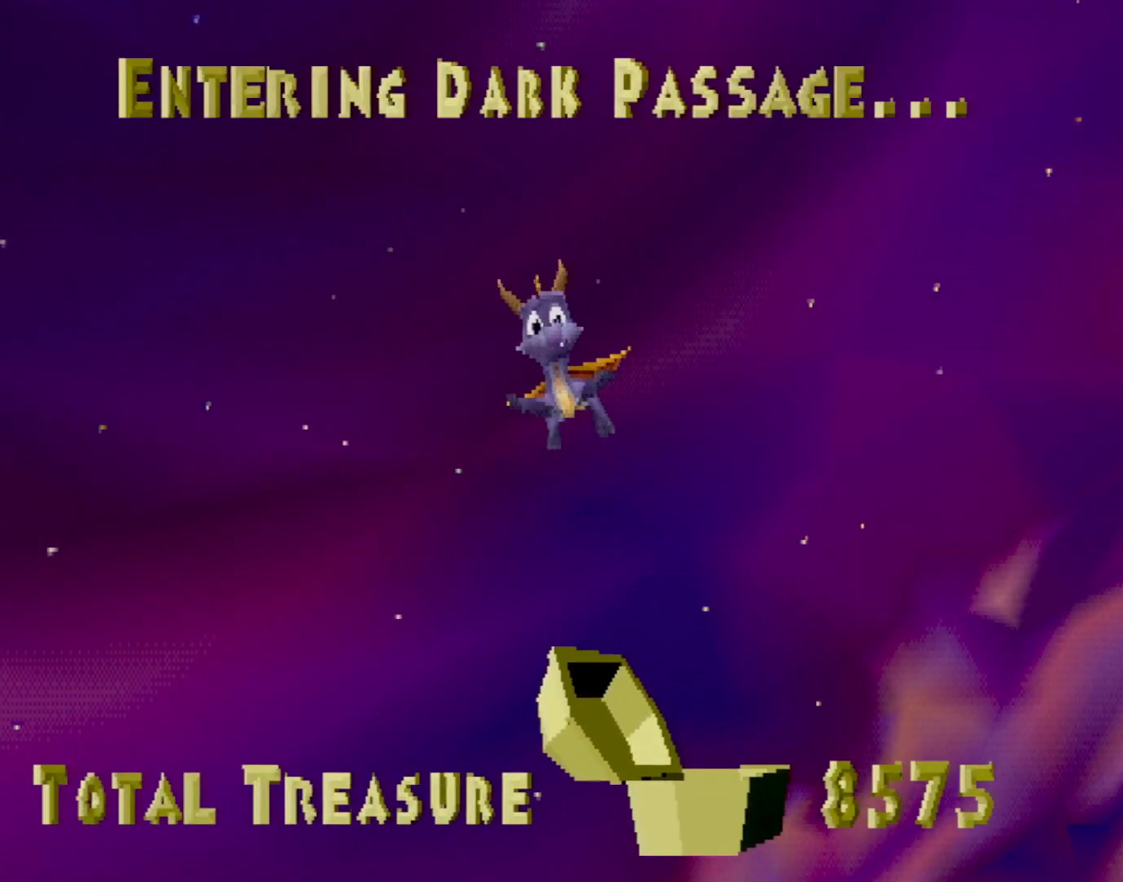
{"buttons": ["L2"], "left_stick": "center", "events": [[33, "L1", "up"], [33, "R1", "up"], [117, "L1", "down"], [117, "R1", "down"], [150, "L2", "up"], [217, "L1", "up"], [217, "L2", "down"], [217, "R1", "up"], [300, "L1", "down"], [317, "R1", "down"], [334, "L2", "up"], [400, "R1", "up"], [434, "L1", "up"], [434, "L2", "down"]]}
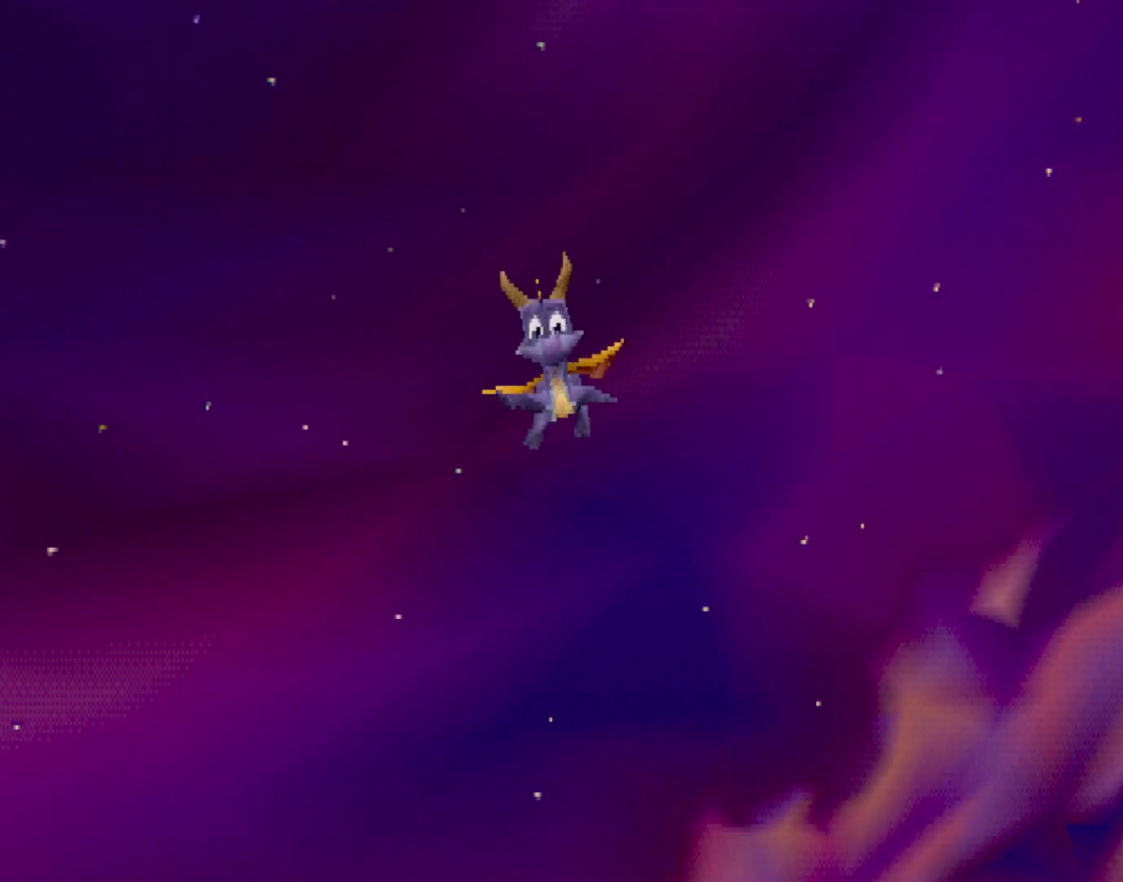
{"buttons": [], "left_stick": "center", "events": [[16, "L1", "down"], [16, "R1", "down"], [33, "L2", "up"], [83, "R1", "up"], [116, "L2", "down"], [167, "L1", "up"], [217, "L1", "down"], [217, "R1", "down"], [250, "L2", "up"], [283, "R1", "up"], [317, "L2", "down"], [333, "L1", "up"], [400, "R1", "down"], [434, "L1", "down"], [434, "L2", "up"], [467, "L1", "up"], [484, "R1", "up"]]}
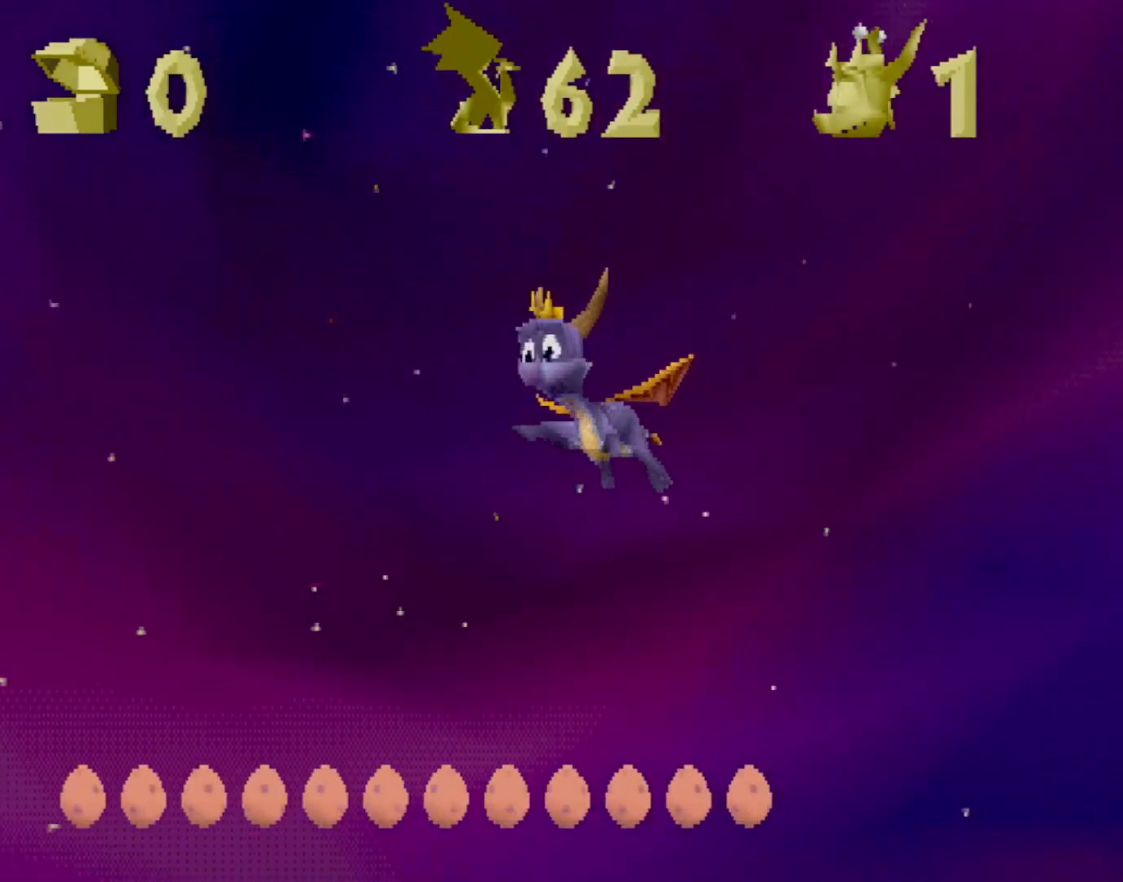
{"buttons": [], "left_stick": "center", "events": [[318, "CROSS", "down"], [384, "CROSS", "up"]]}
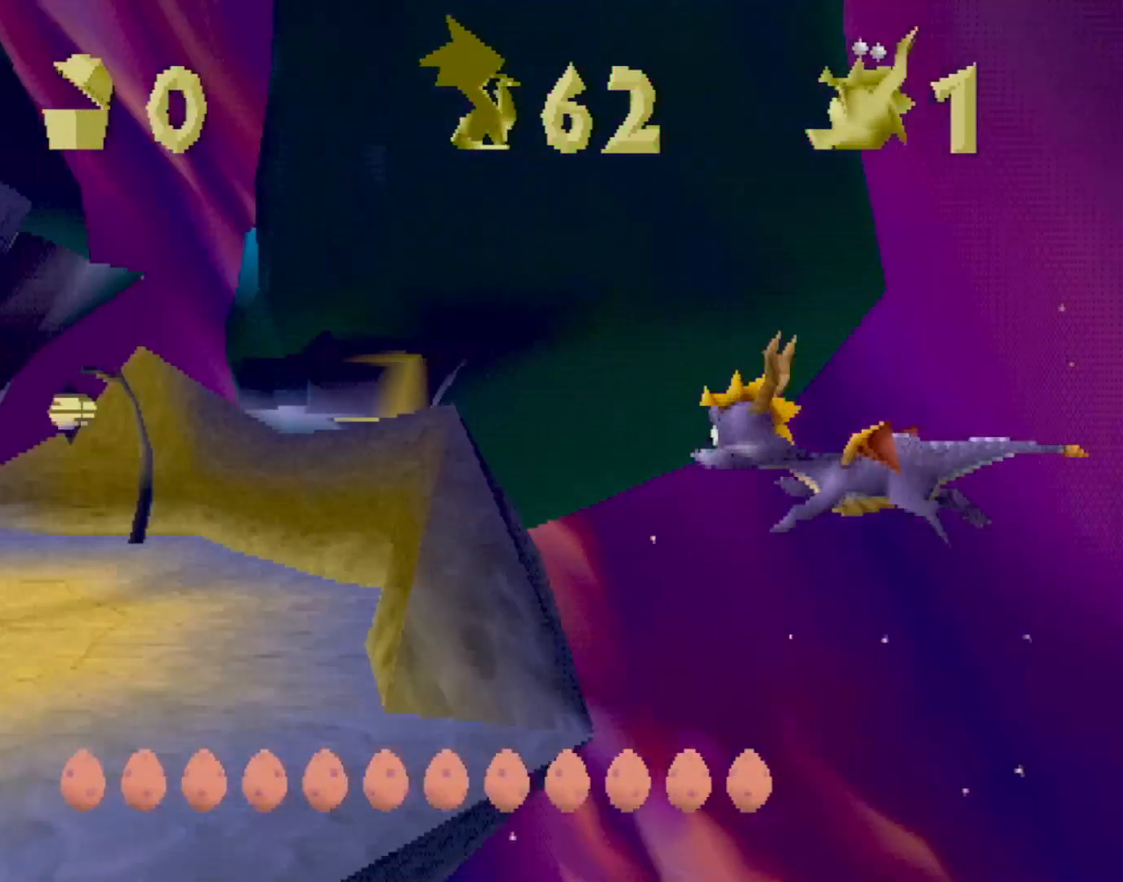
{"buttons": [], "left_stick": "center", "events": [[50, "CROSS", "down"], [100, "CROSS", "up"], [251, "SQUARE", "down"], [501, "SQUARE", "up"]]}
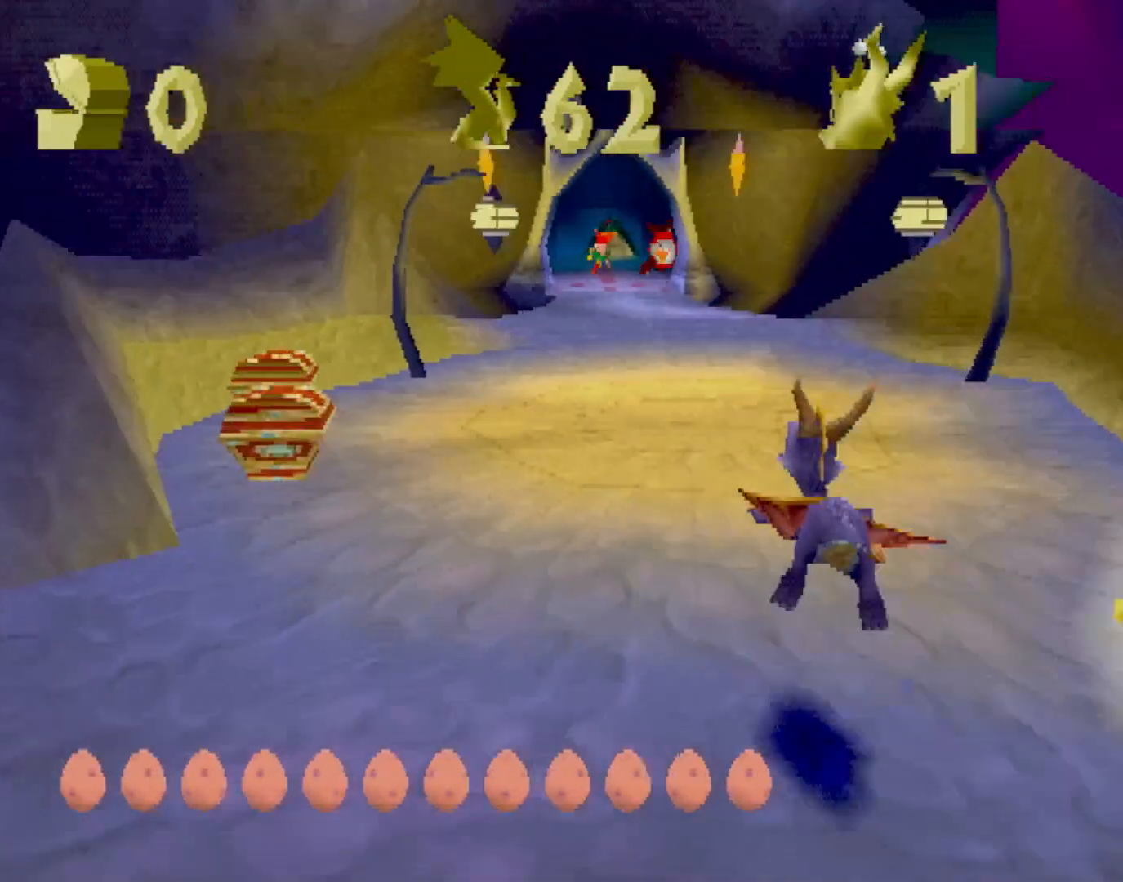
{"buttons": ["CROSS"], "left_stick": "left", "events": [[50, "left_stick", "left"], [484, "CROSS", "down"]]}
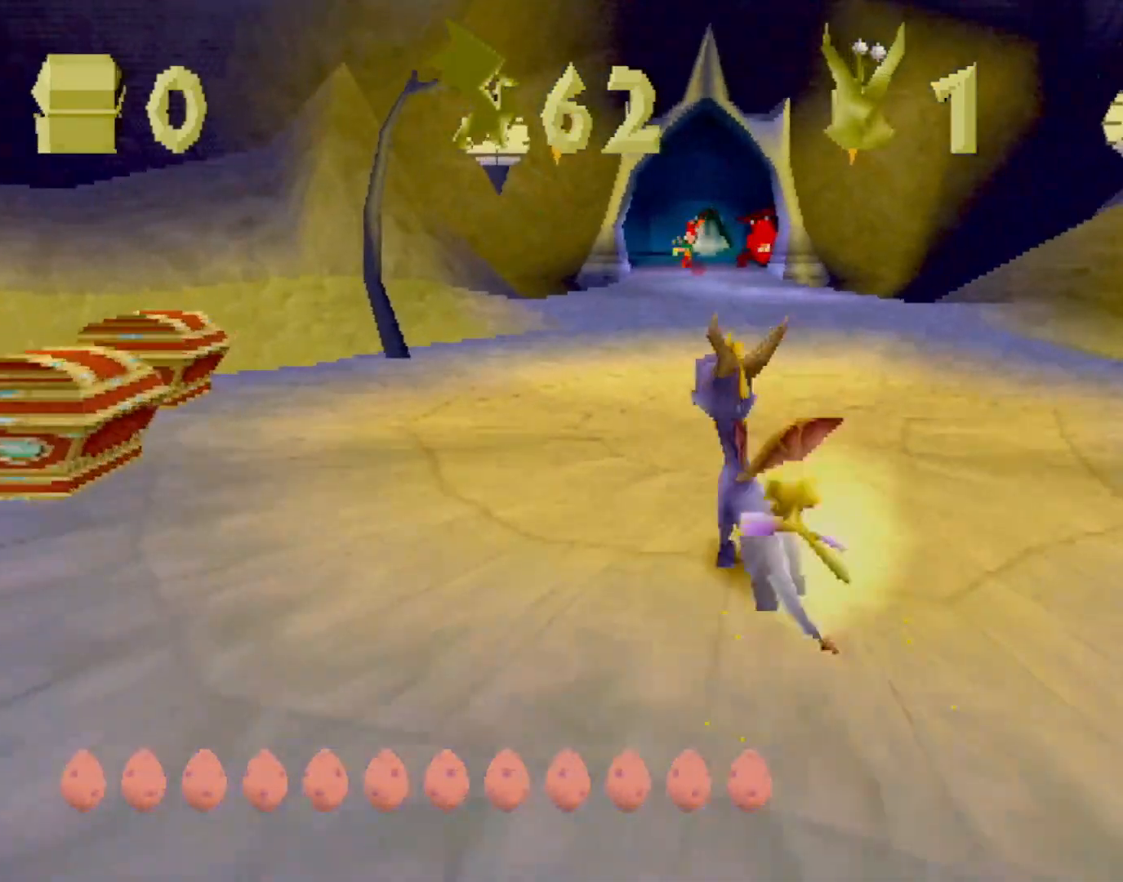
{"buttons": ["SQUARE"], "left_stick": "up-right", "events": [[134, "CIRCLE", "down"], [134, "CROSS", "up"], [201, "CIRCLE", "up"], [234, "SQUARE", "down"], [317, "left_stick", "up-right"]]}